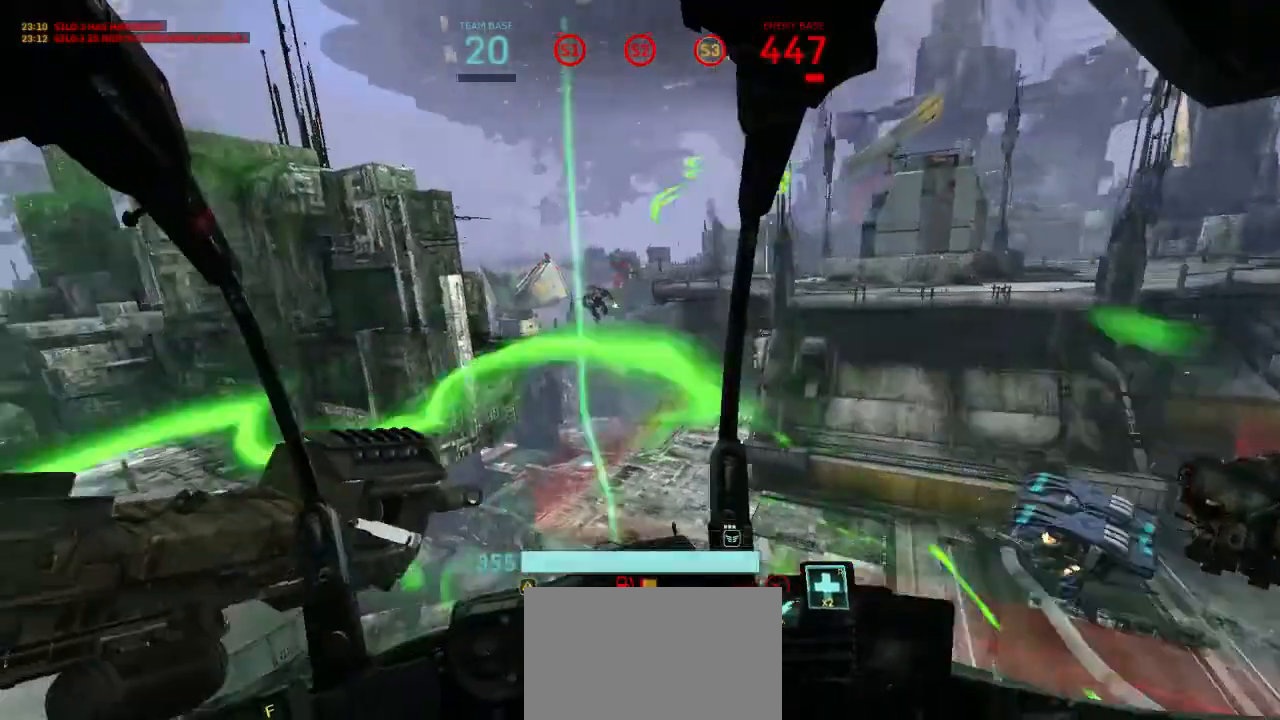
Gameplay with keyboard and mouse; each line is a JSON object with the keys and mouse buttons held at the frame after it. "events" lists presses ("down") and releases ("up") of "1", "2", "3", "4", "5", "a", "alt", "c", "ctrl", "d", "e", "f", "q", "r", "s", "shift", "space", "tab", "v", "w", "x", "z", "mouse_left", "mouse_wheel", "mouse_right" and "mouse_mb4" between this image and that frame as [ms after this image, input, new state], when the widget could be followed in between. "mouse_left", "mouse_wheel", "mouse_right", "mouse_mb4" = the "left", "wheel", "right", "mb4" buttons of the "mouse" list. No other keys are recorded. "wheel" means that the mouse wheel is clicked or scrolled. Not read: mouse_move.
{"keys": ["d", "w"], "mouse": ["left"], "events": [[33, "mouse_left", "down"], [200, "d", "down"]]}
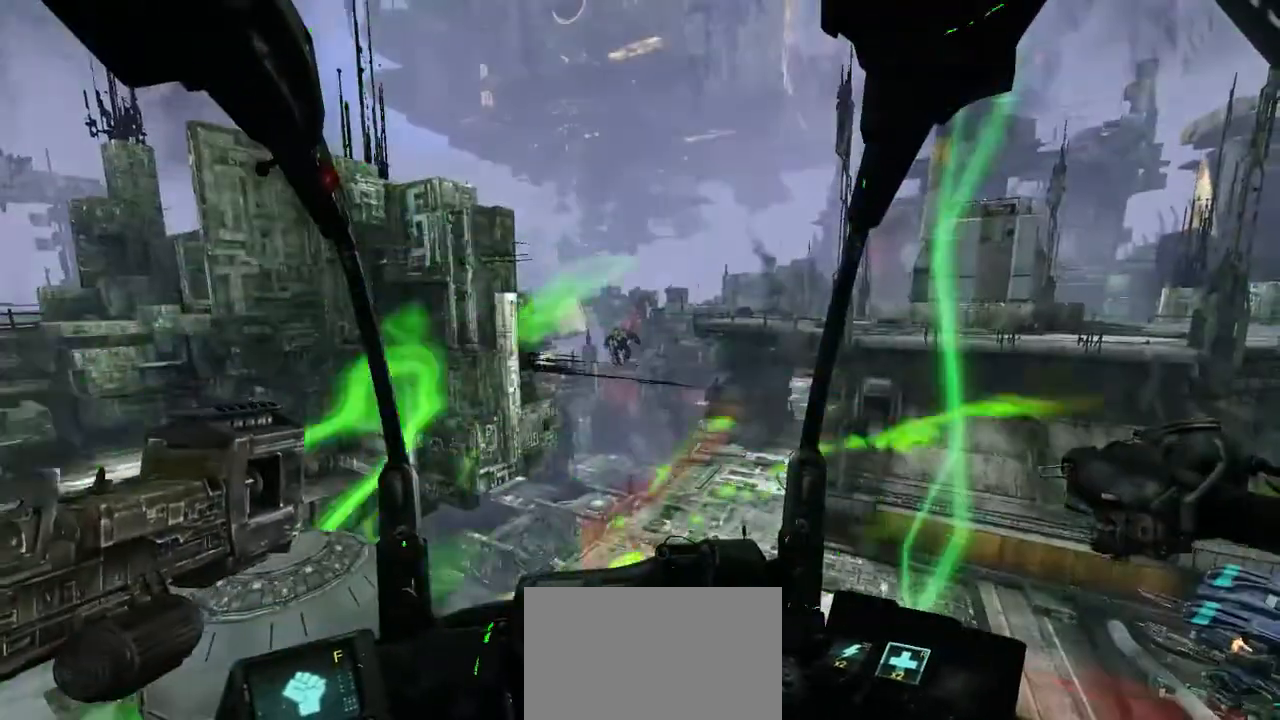
{"keys": [], "mouse": [], "events": [[133, "mouse_left", "up"], [167, "d", "up"], [300, "w", "up"]]}
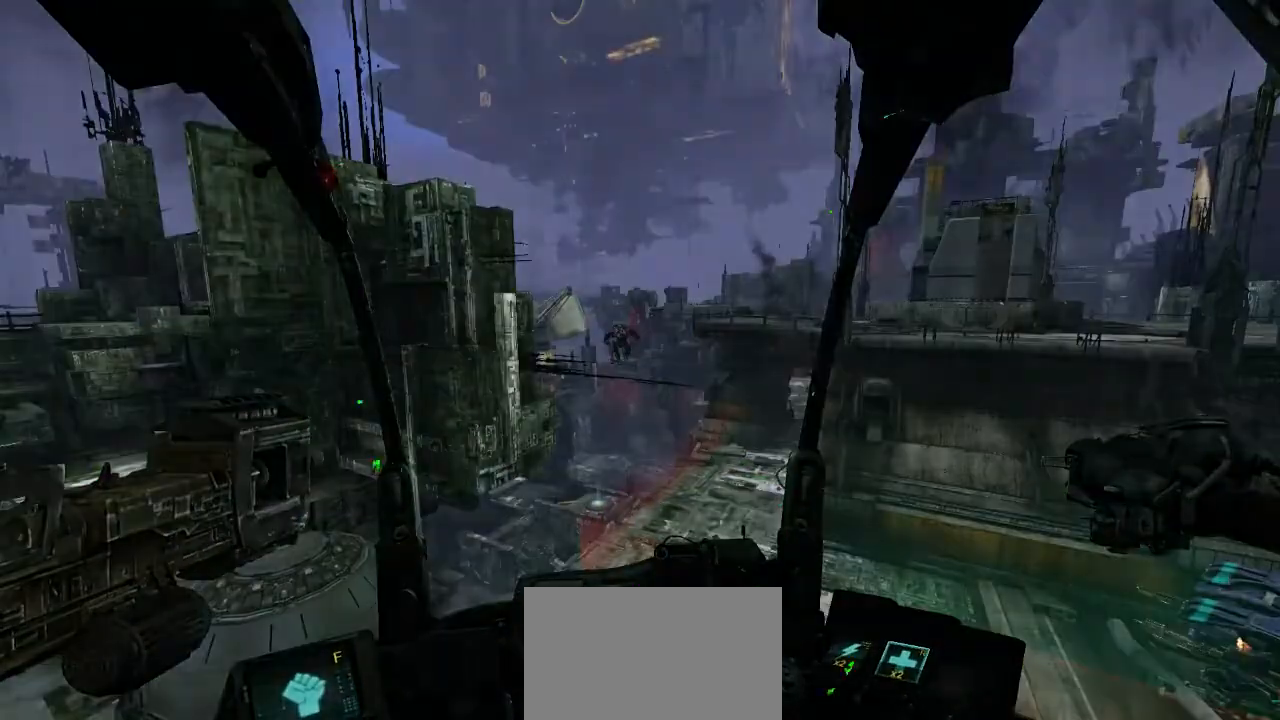
{"keys": [], "mouse": [], "events": [[267, "alt", "down"], [367, "tab", "down"], [433, "alt", "up"], [433, "tab", "up"]]}
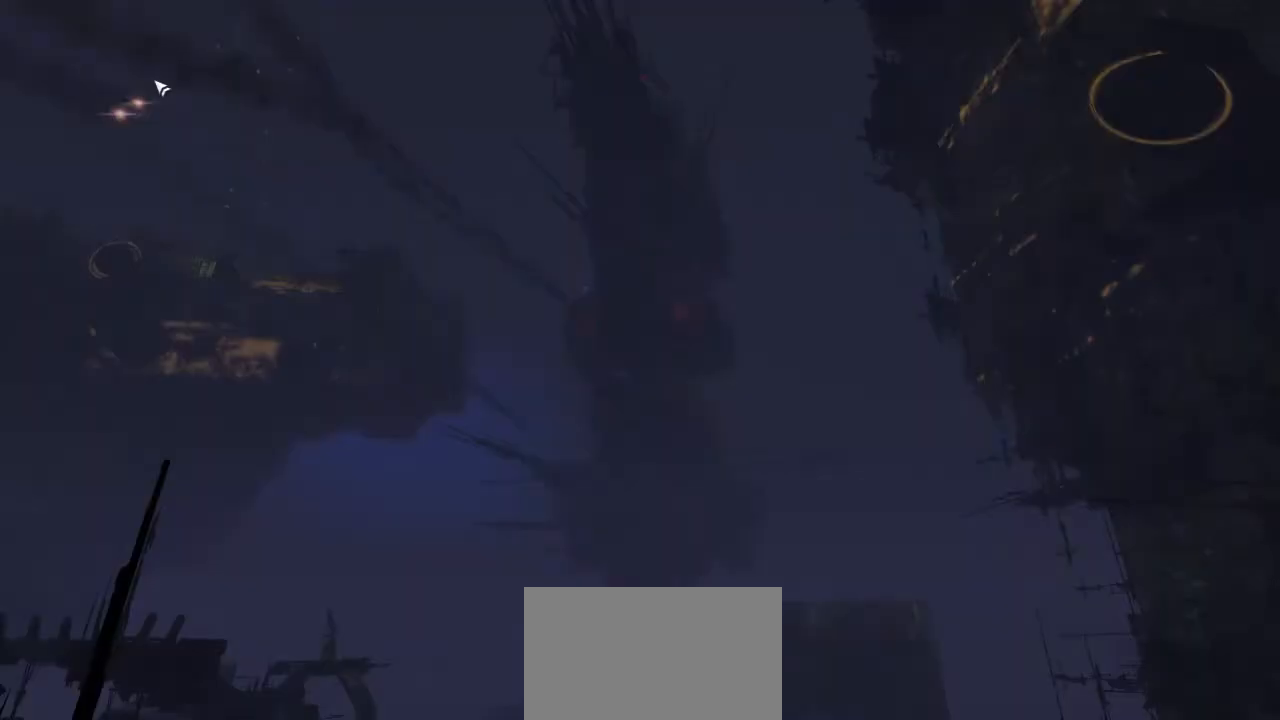
{"keys": [], "mouse": [], "events": []}
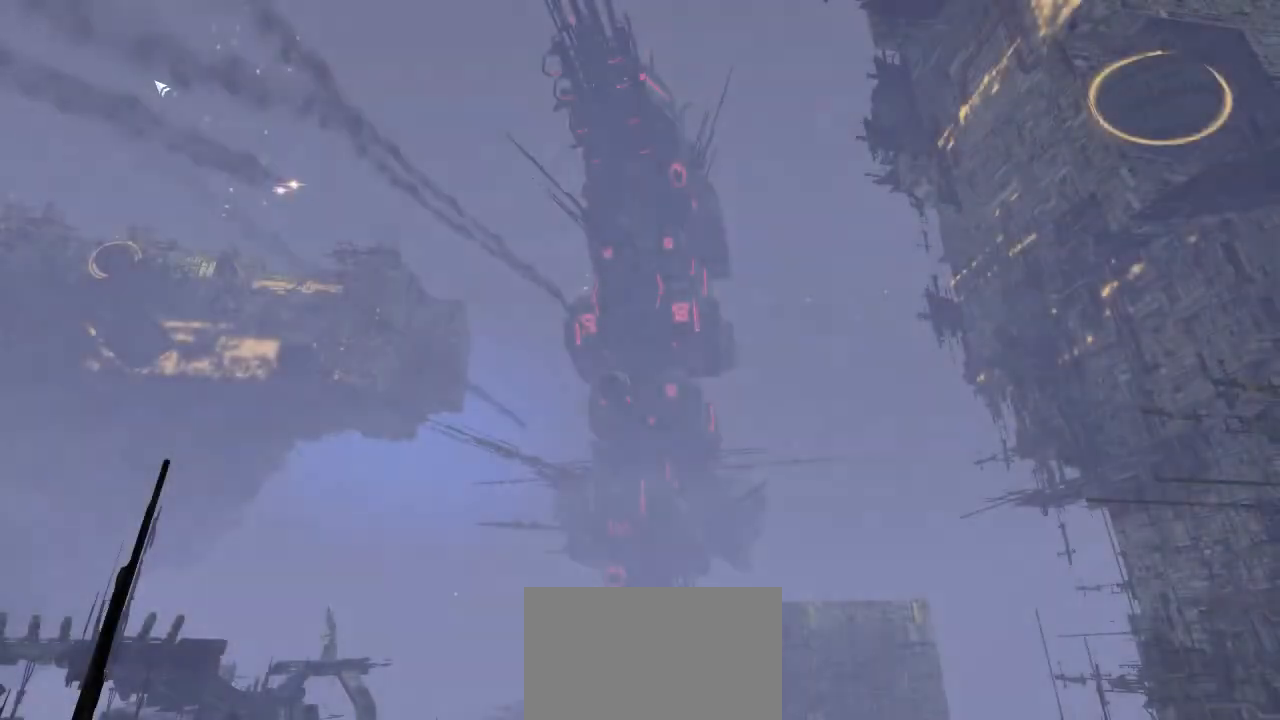
{"keys": [], "mouse": [], "events": []}
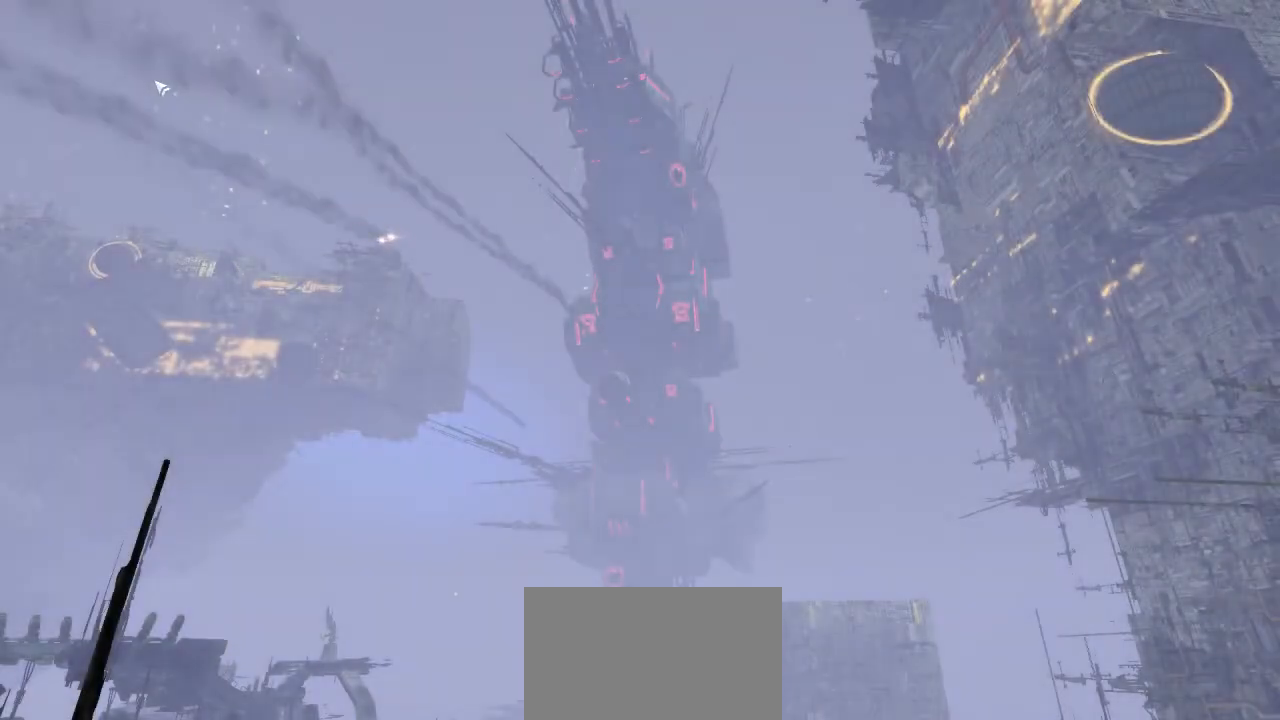
{"keys": [], "mouse": [], "events": []}
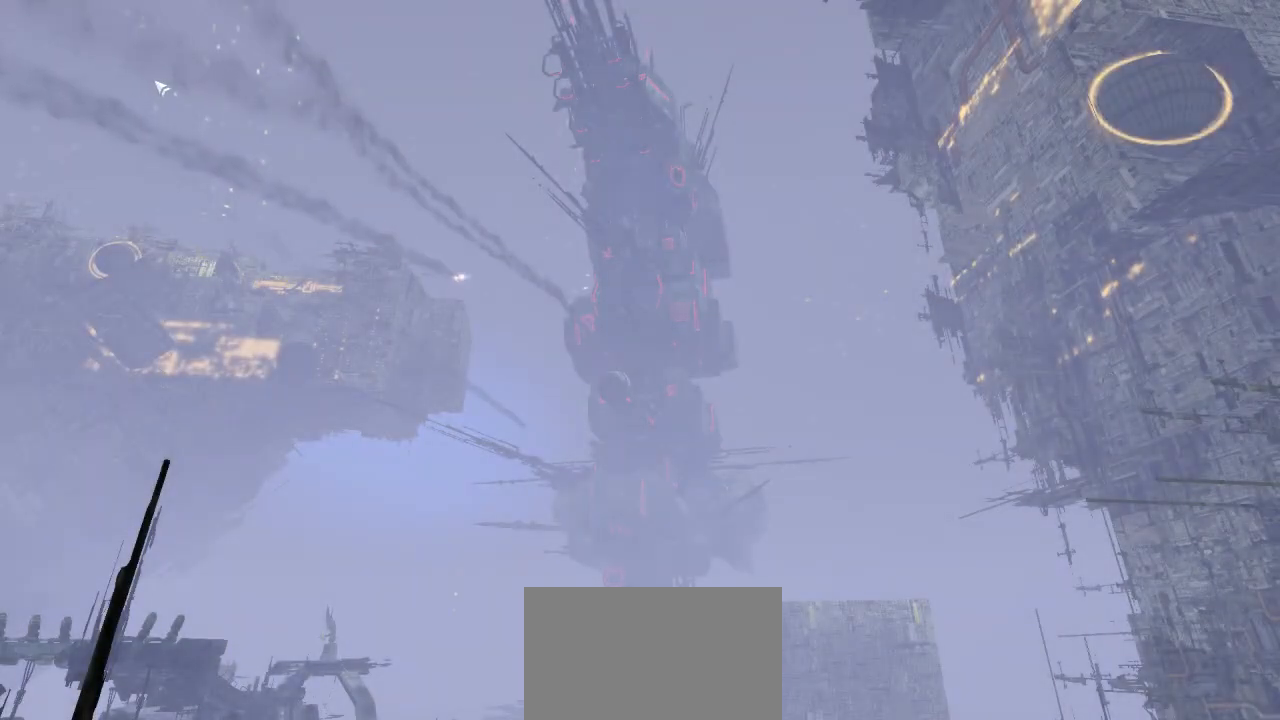
{"keys": [], "mouse": [], "events": []}
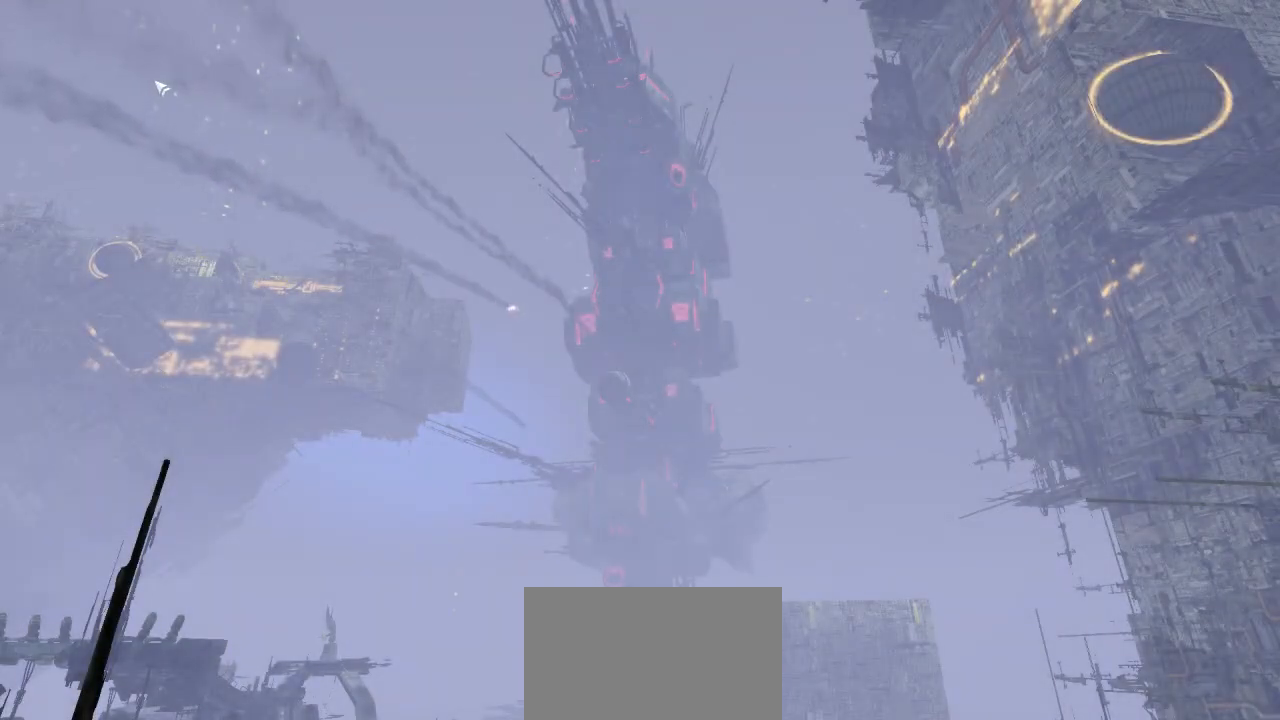
{"keys": [], "mouse": [], "events": []}
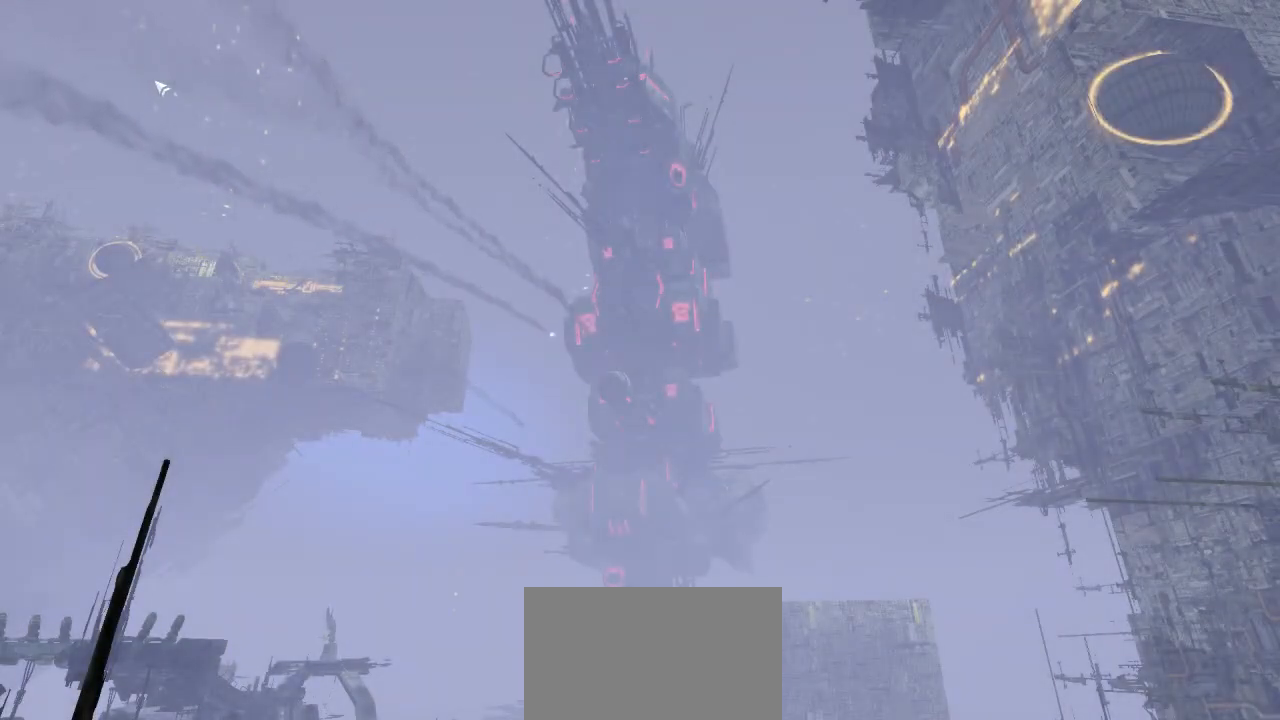
{"keys": [], "mouse": [], "events": [[200, "mouse_left", "down"], [267, "mouse_left", "up"]]}
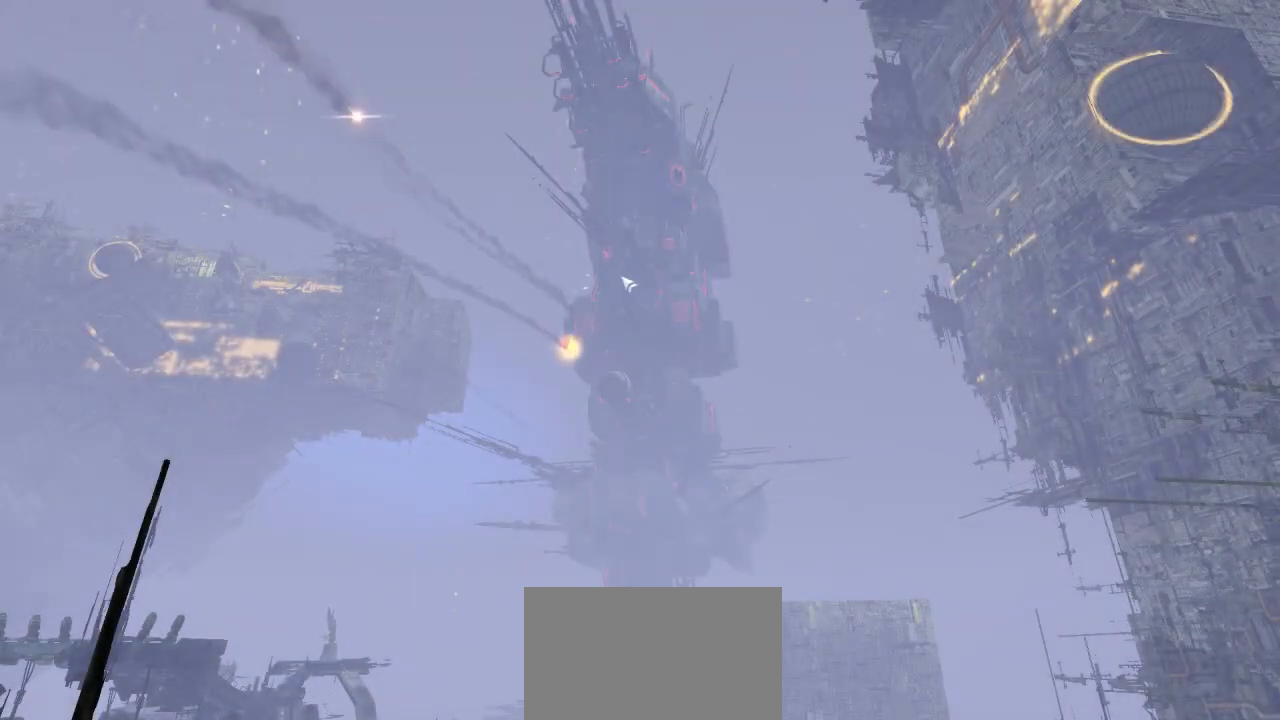
{"keys": [], "mouse": [], "events": []}
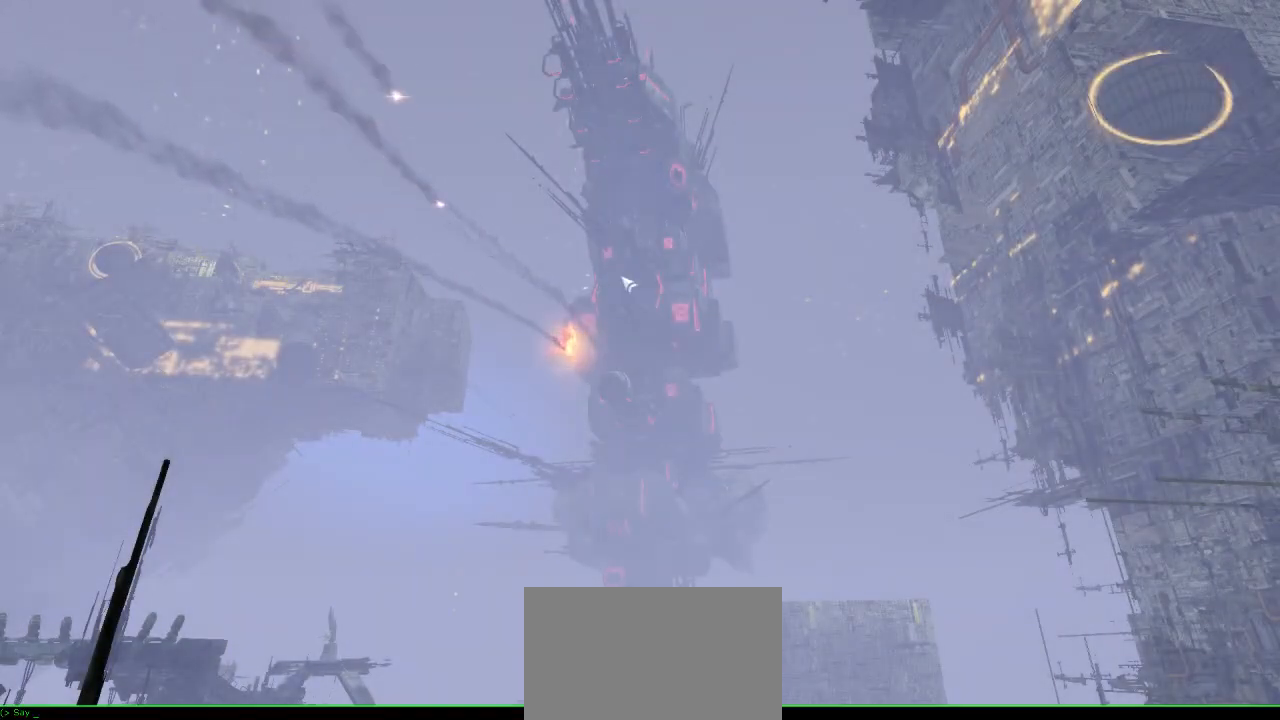
{"keys": [], "mouse": [], "events": []}
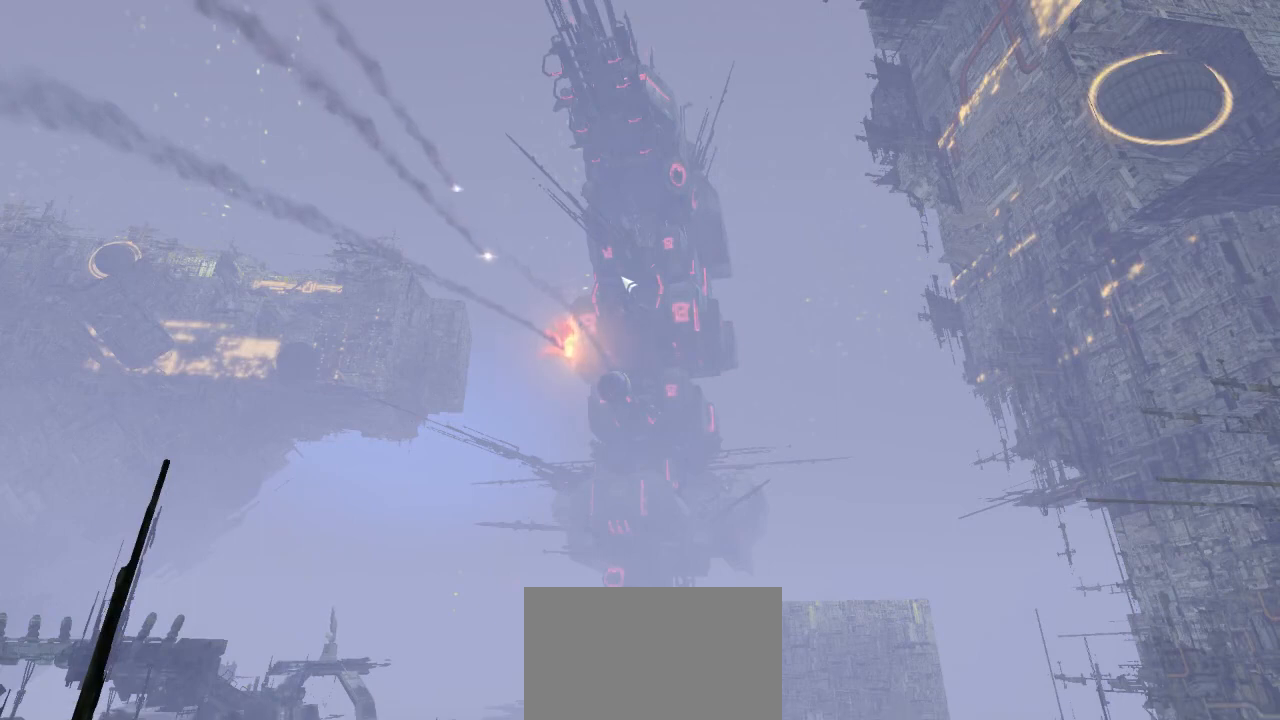
{"keys": [], "mouse": [], "events": [[233, "alt", "down"], [267, "tab", "down"], [367, "alt", "up"], [367, "tab", "up"]]}
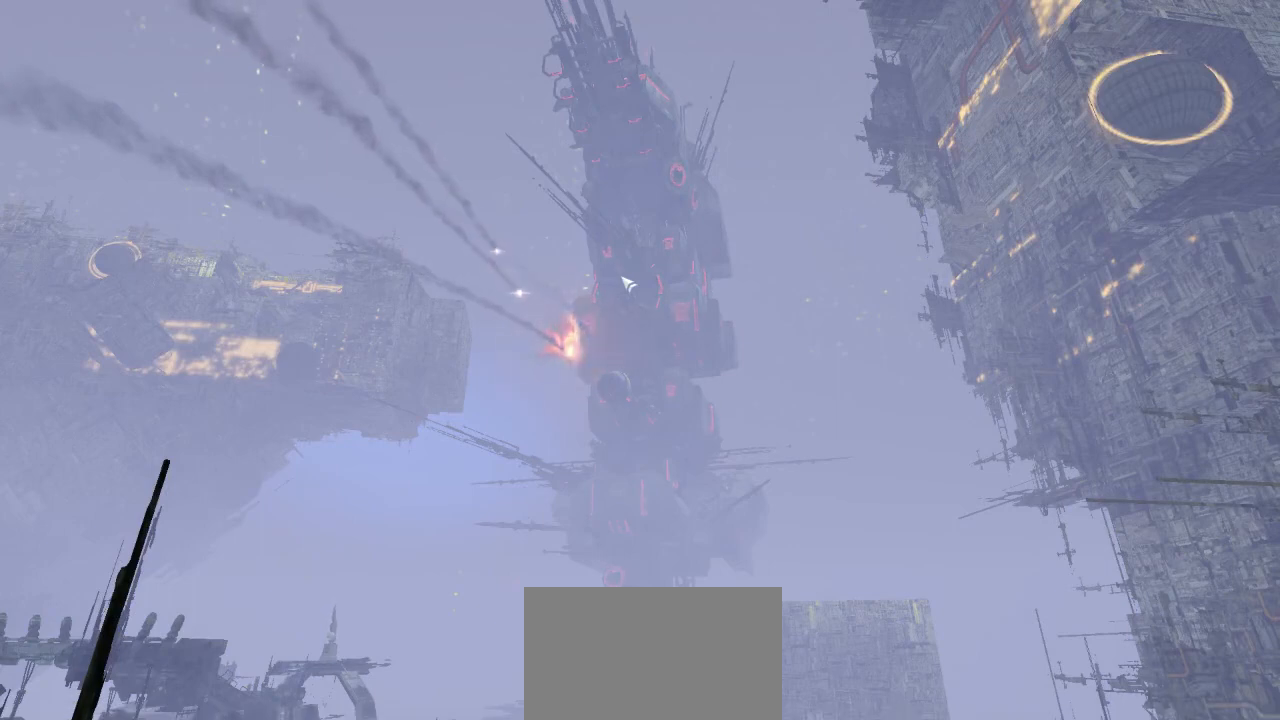
{"keys": [], "mouse": [], "events": []}
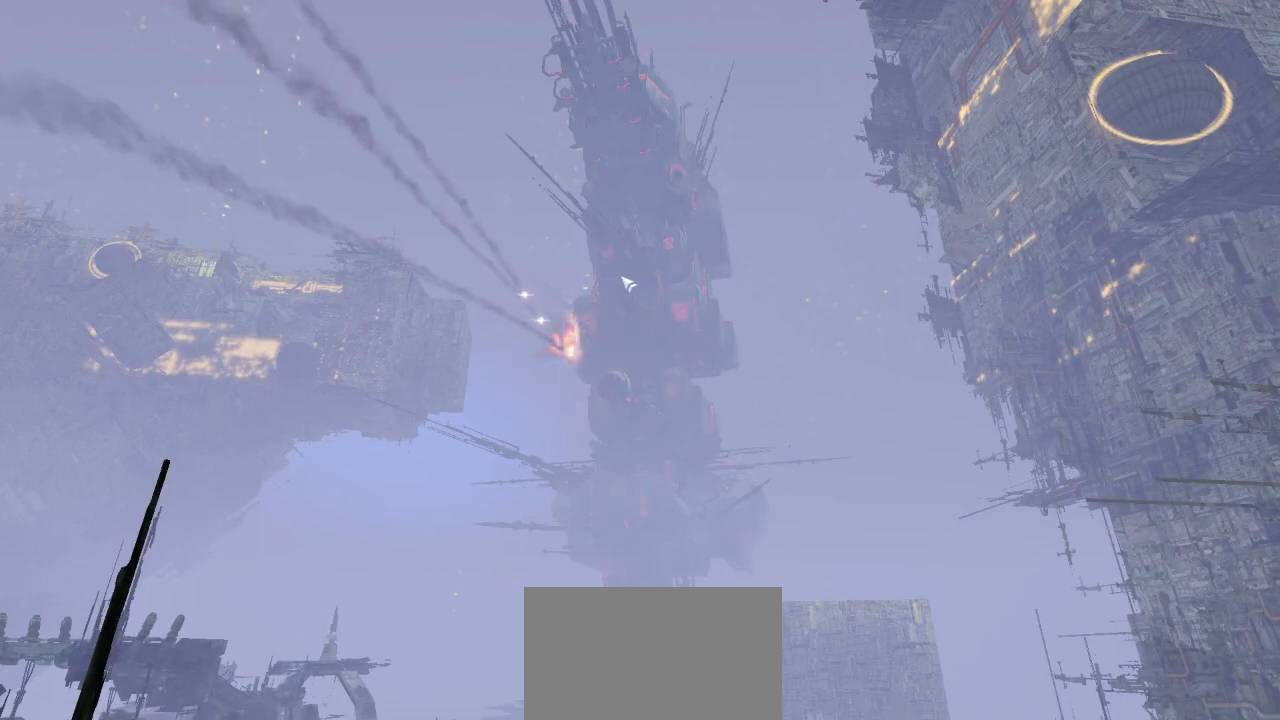
{"keys": [], "mouse": [], "events": []}
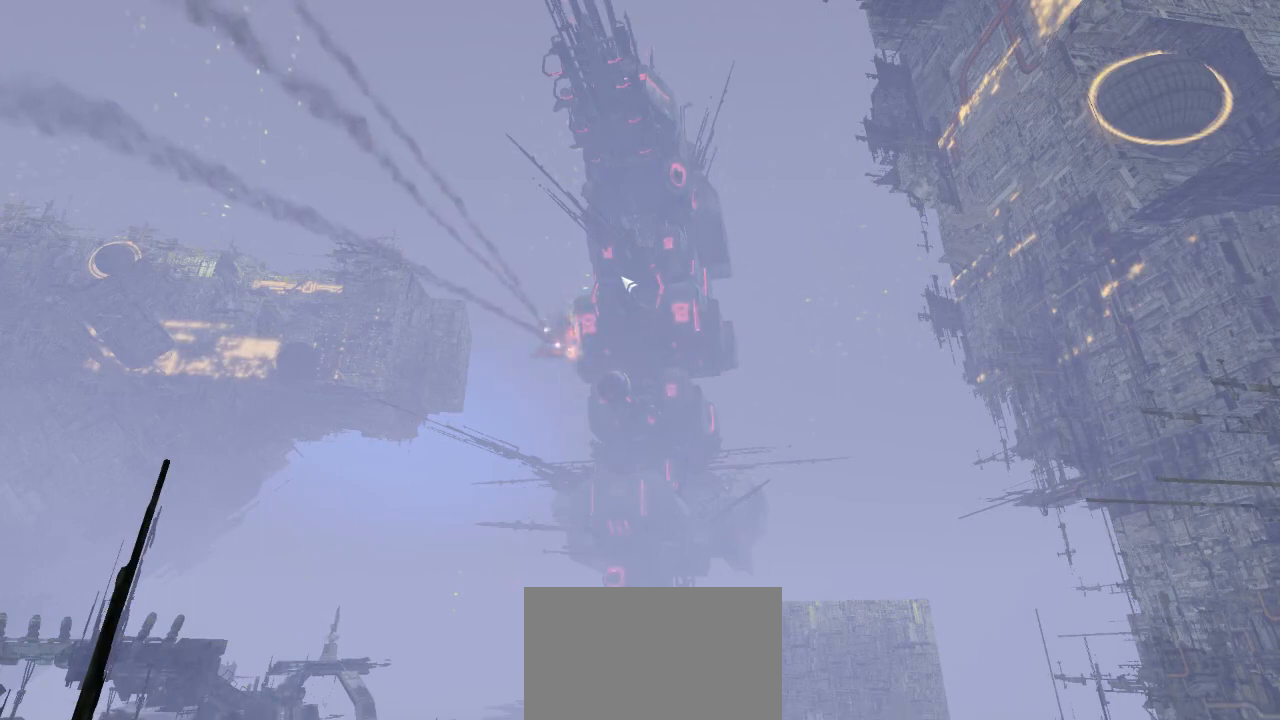
{"keys": [], "mouse": [], "events": [[333, "mouse_wheel", "down"], [433, "mouse_wheel", "up"]]}
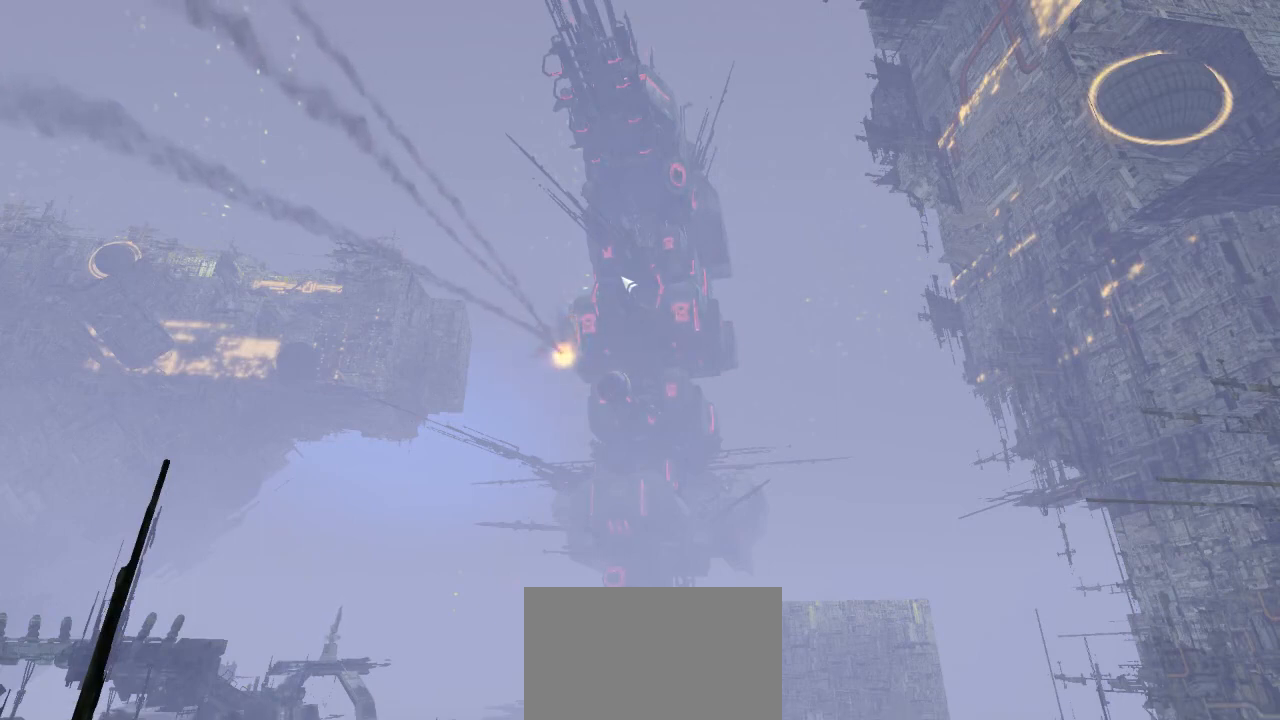
{"keys": [], "mouse": [], "events": []}
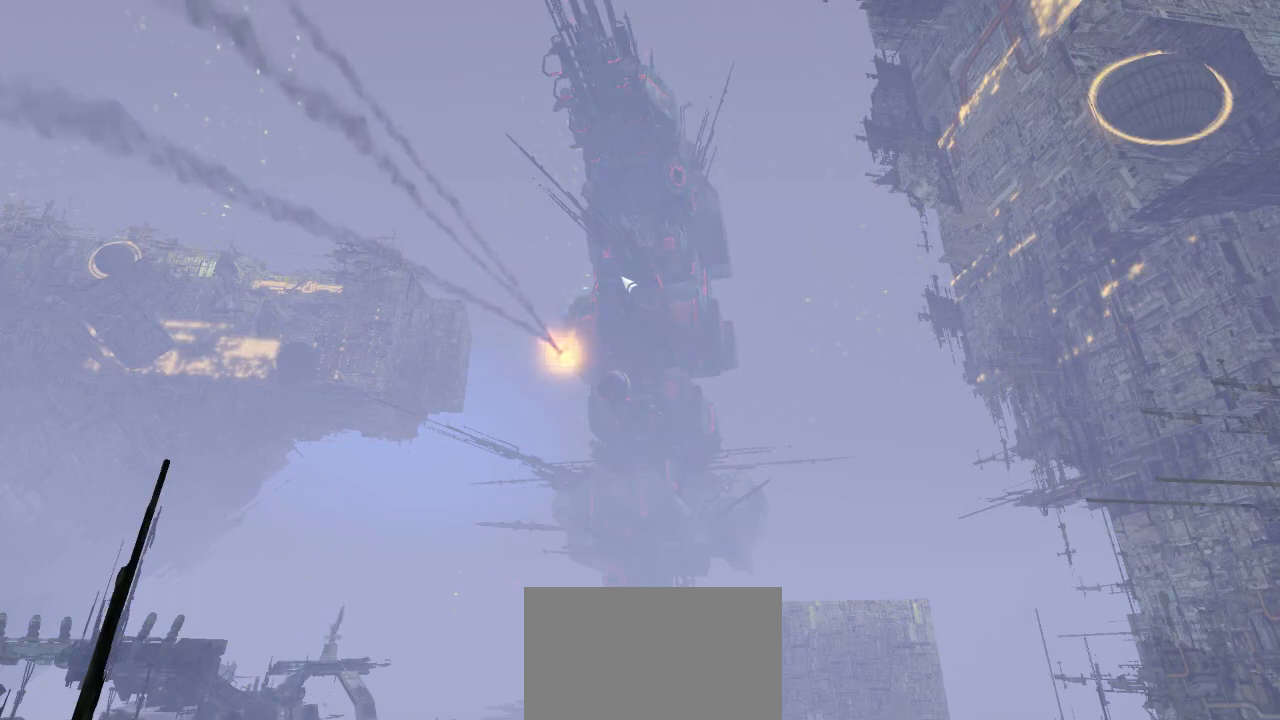
{"keys": [], "mouse": [], "events": [[67, "mouse_left", "down"], [133, "mouse_left", "up"]]}
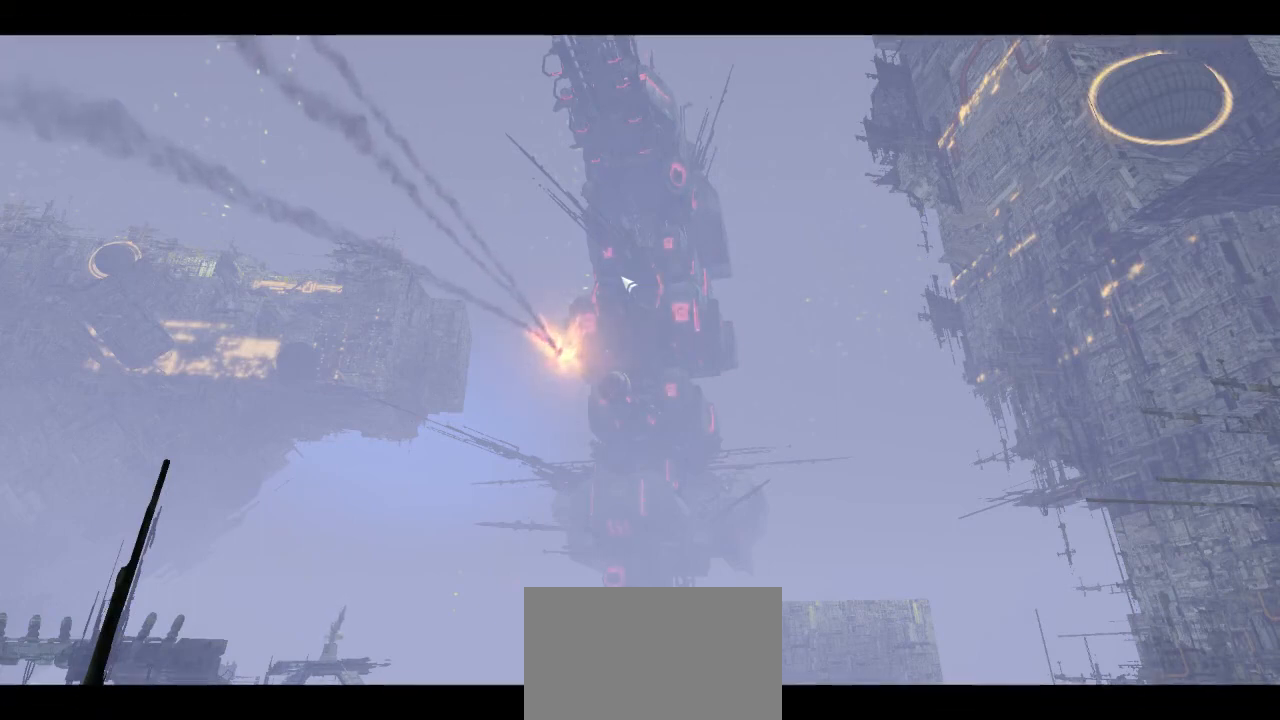
{"keys": [], "mouse": [], "events": []}
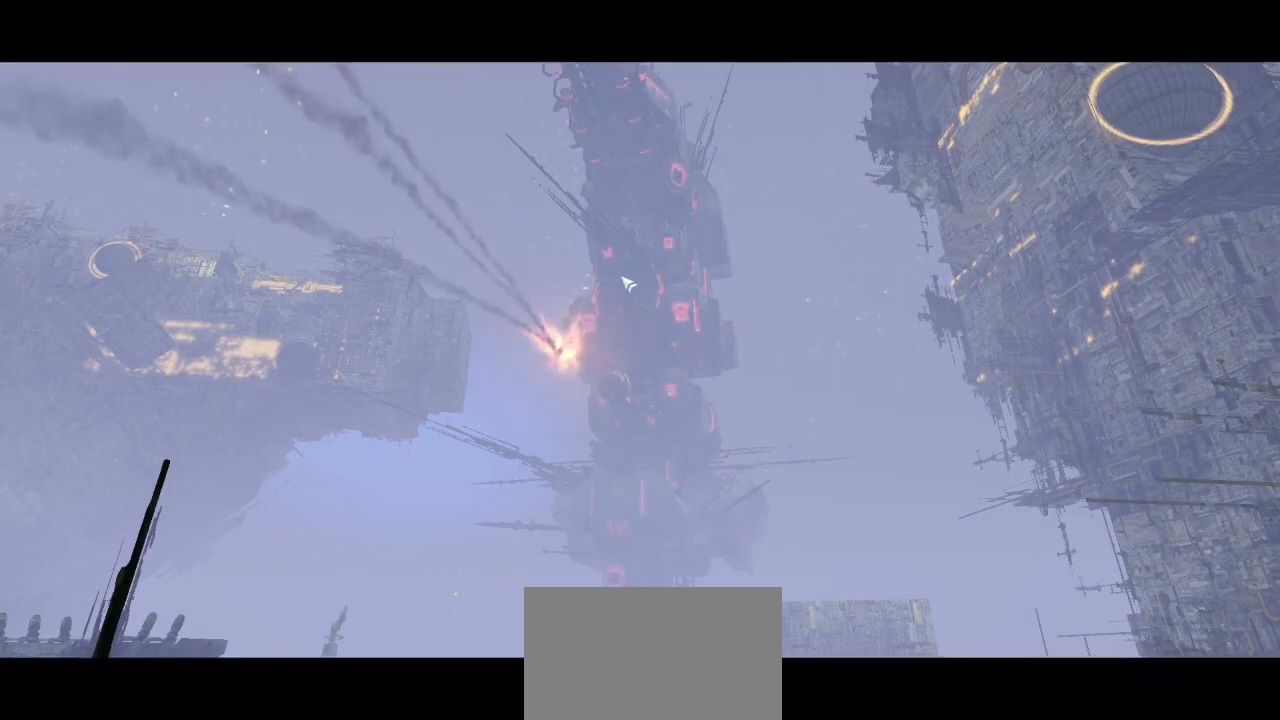
{"keys": [], "mouse": [], "events": [[67, "mouse_wheel", "down"], [133, "mouse_wheel", "up"]]}
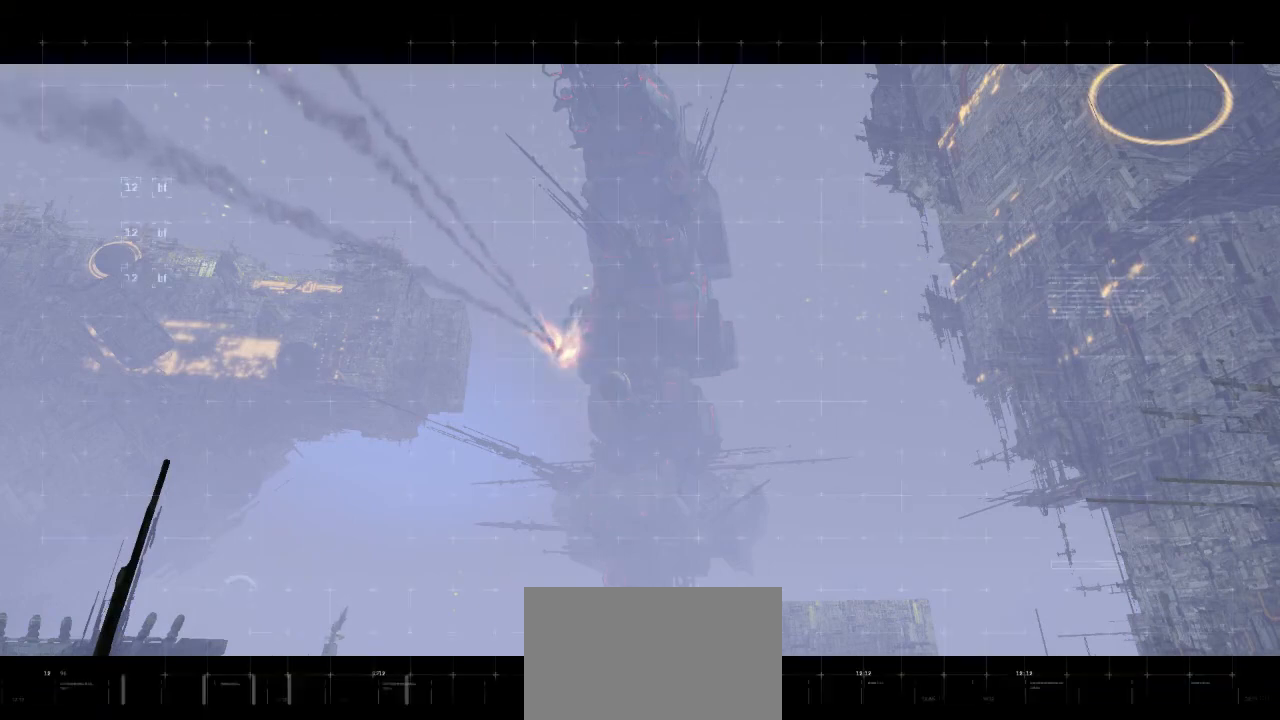
{"keys": [], "mouse": [], "events": [[267, "mouse_wheel", "down"], [333, "mouse_wheel", "up"]]}
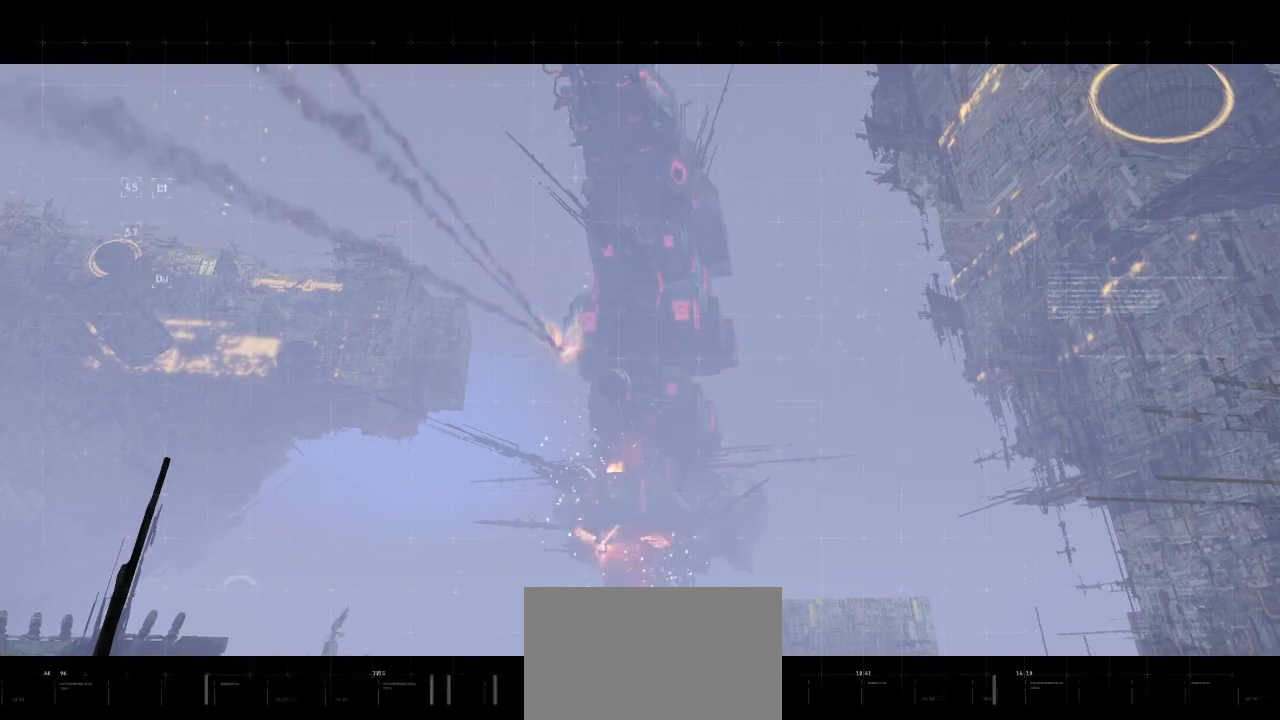
{"keys": [], "mouse": [], "events": [[233, "mouse_left", "down"], [333, "mouse_left", "up"]]}
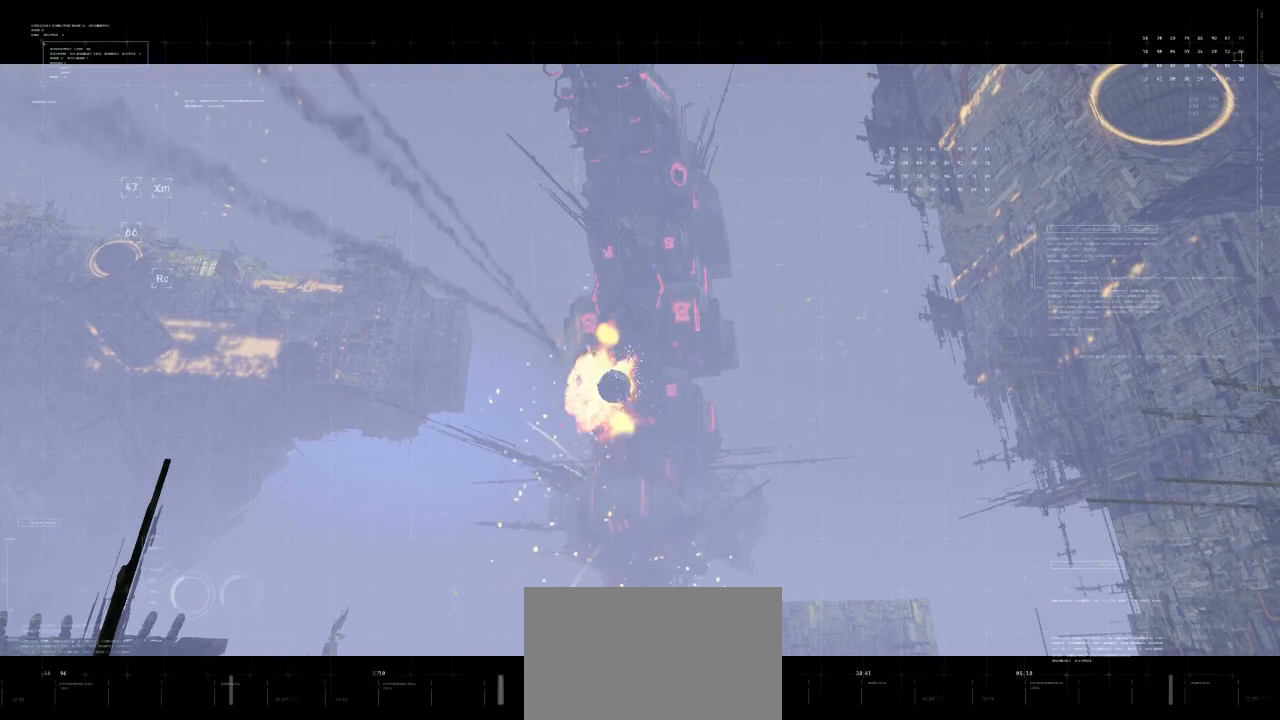
{"keys": [], "mouse": [], "events": []}
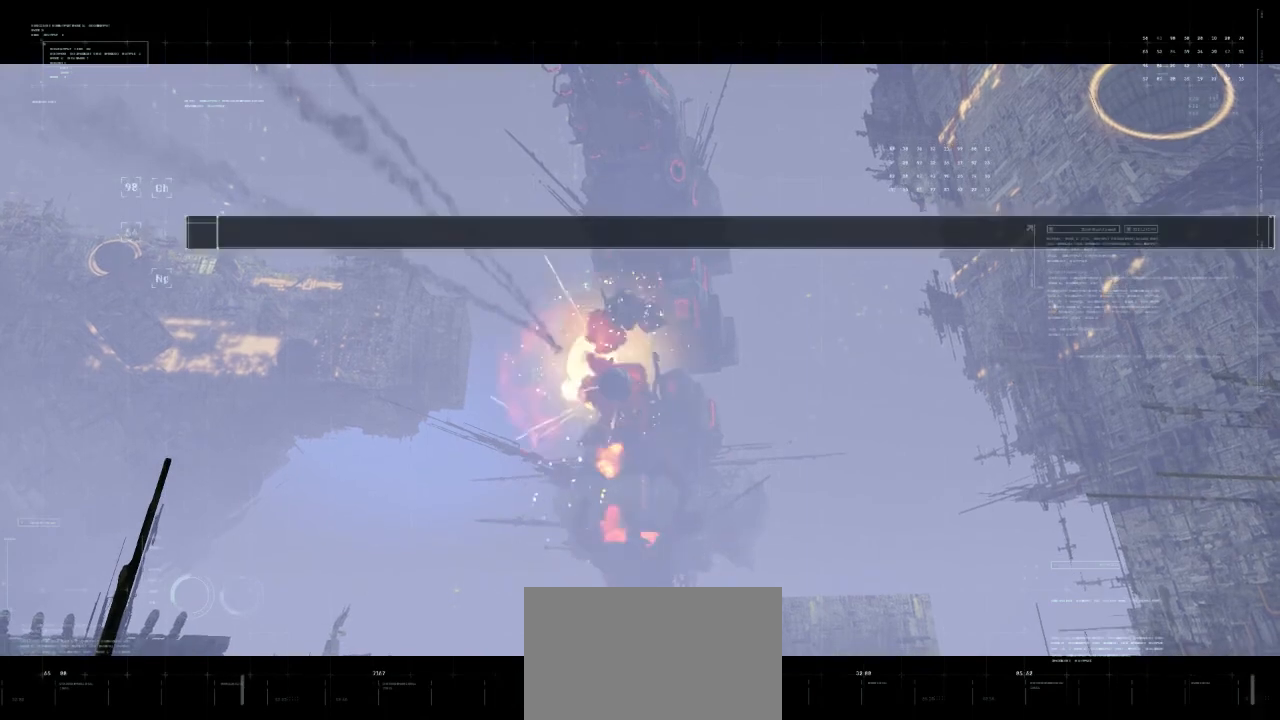
{"keys": [], "mouse": [], "events": []}